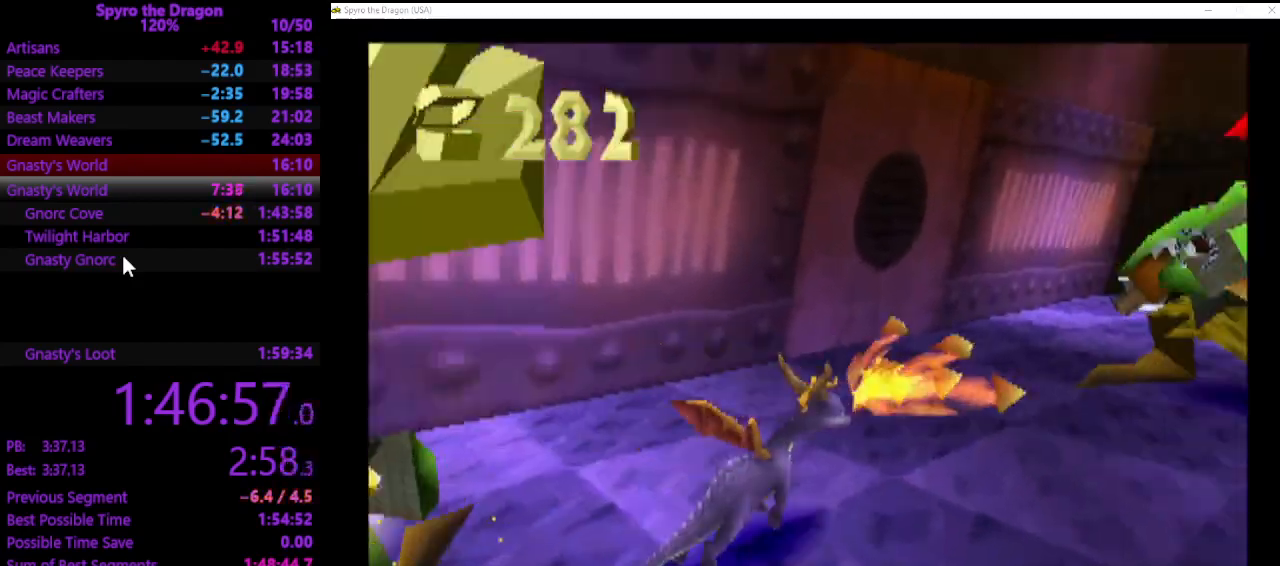
Gameplay with a controller (PlayStation layout); each line is a JSON object with the inputs held at the frame after it. "events" lists button and stick changes between this image and that frame as [ms after this image, input, new state], when the widget could be followed in between. Not read: CROSS right_stick.
{"buttons": [], "left_stick": "up", "events": [[133, "SQUARE", "up"], [467, "left_stick", "up"]]}
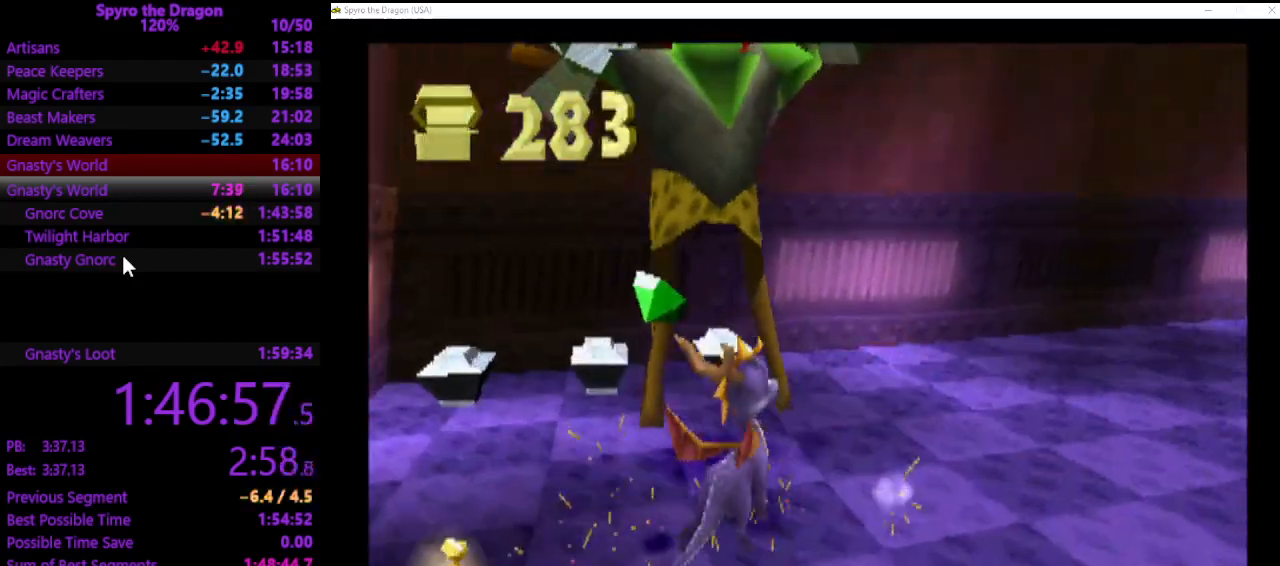
{"buttons": ["SQUARE"], "left_stick": "up-left", "events": [[33, "left_stick", "up-left"], [267, "SQUARE", "down"]]}
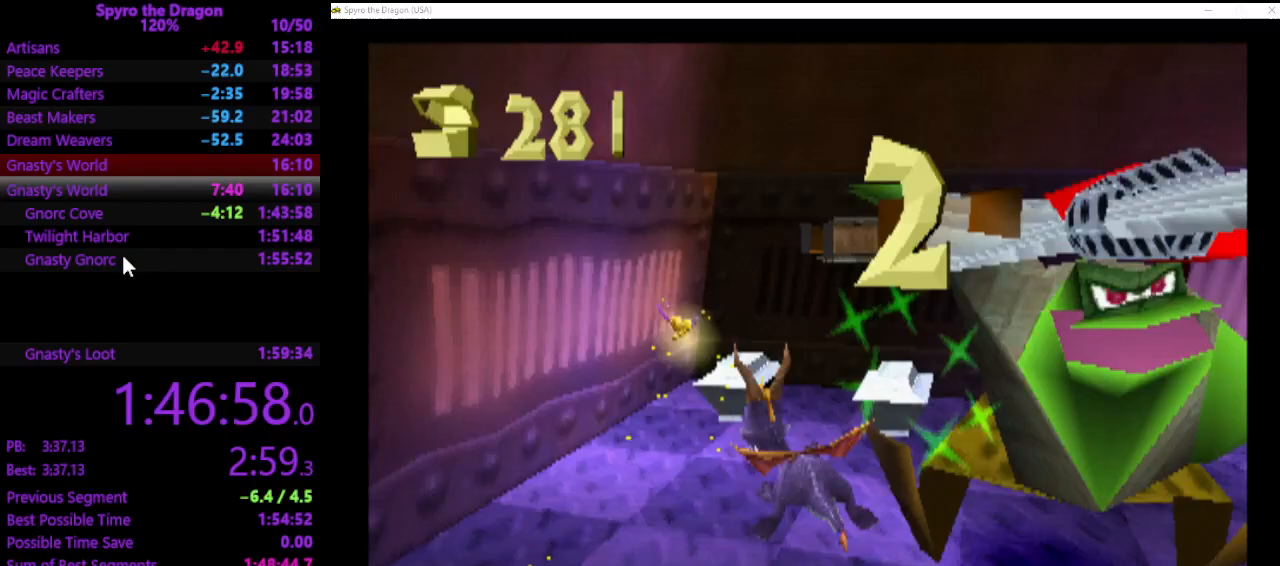
{"buttons": [], "left_stick": "right", "events": [[67, "left_stick", "up-right"], [200, "left_stick", "right"], [467, "SQUARE", "up"]]}
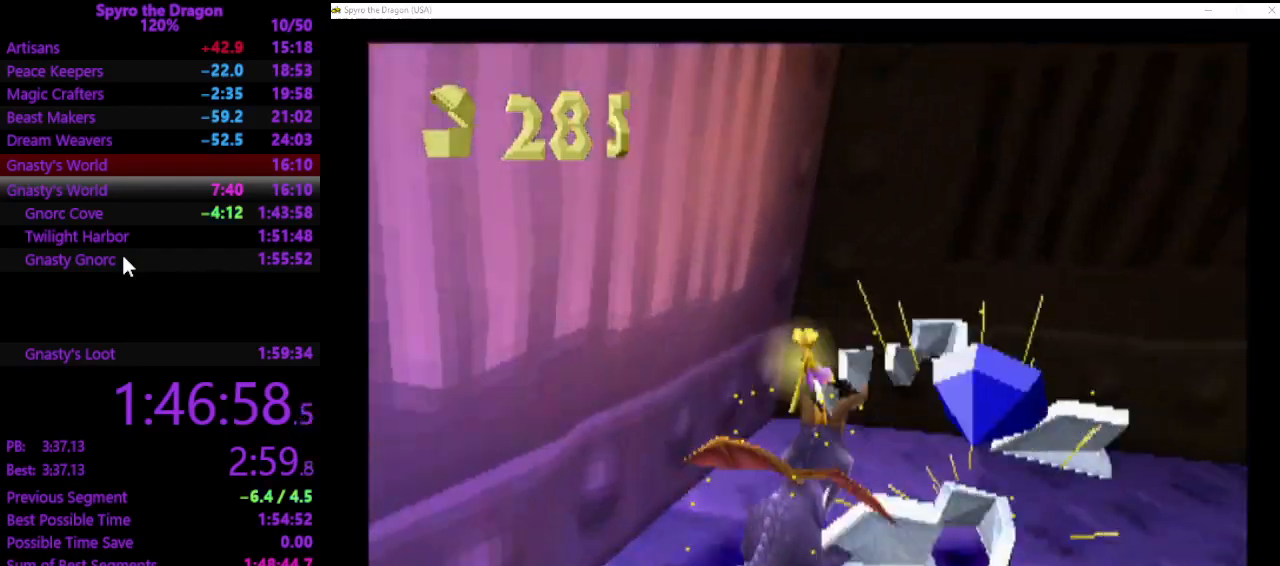
{"buttons": ["SQUARE"], "left_stick": "right", "events": [[200, "SQUARE", "down"]]}
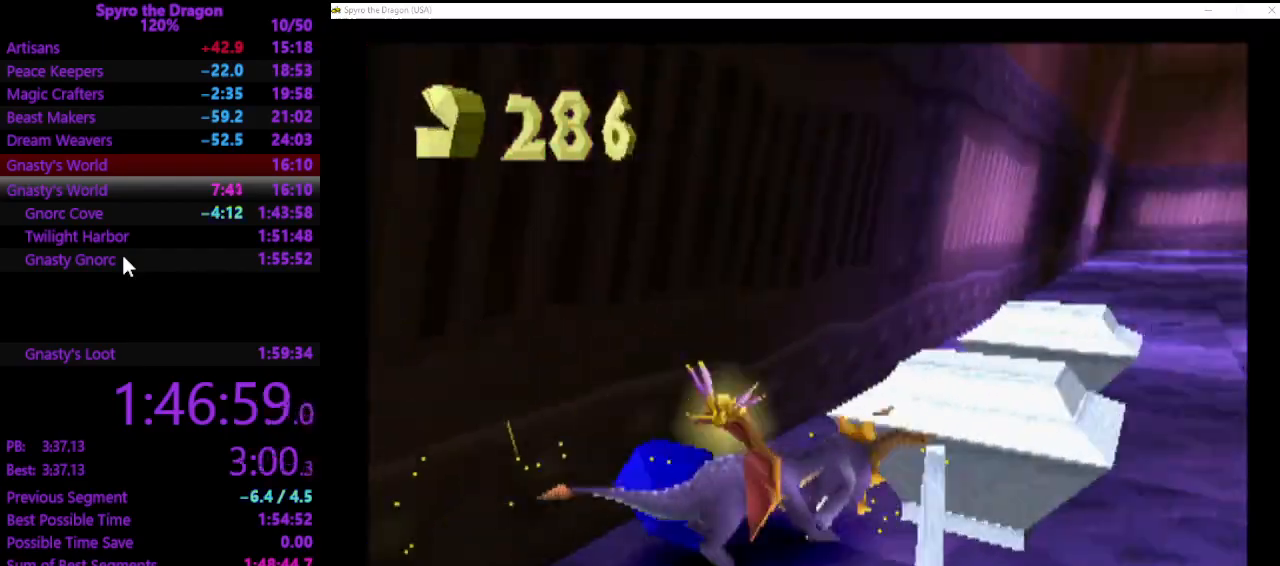
{"buttons": ["SQUARE"], "left_stick": "up-right", "events": [[467, "left_stick", "up-right"]]}
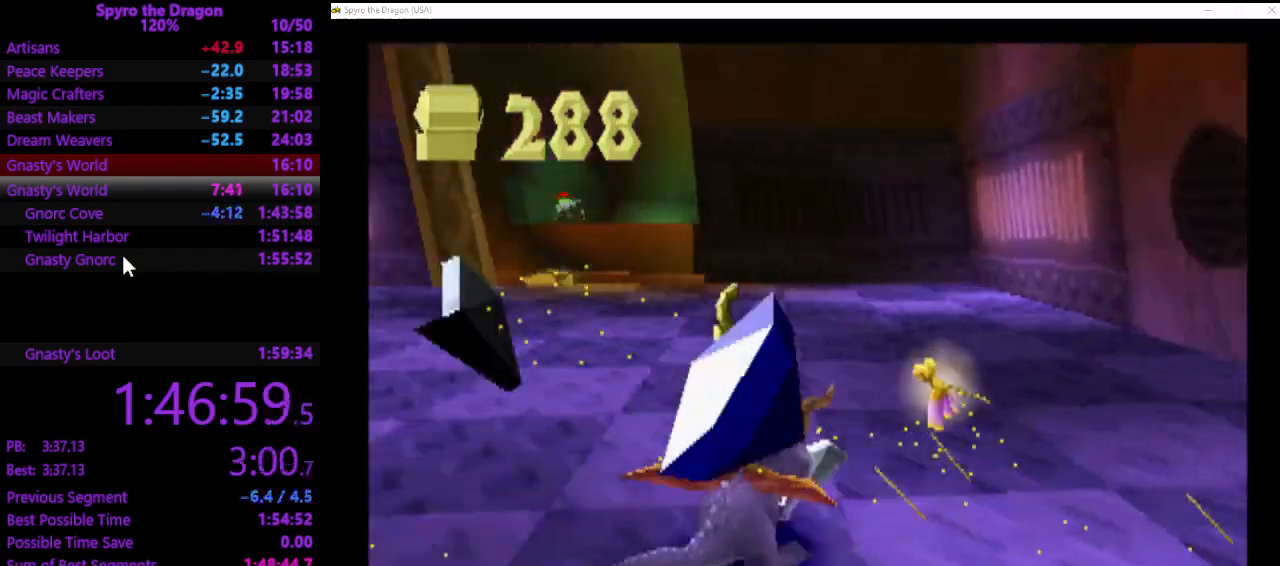
{"buttons": [], "left_stick": "down-left", "events": [[33, "left_stick", "up-left"], [167, "SQUARE", "up"], [200, "left_stick", "down-left"]]}
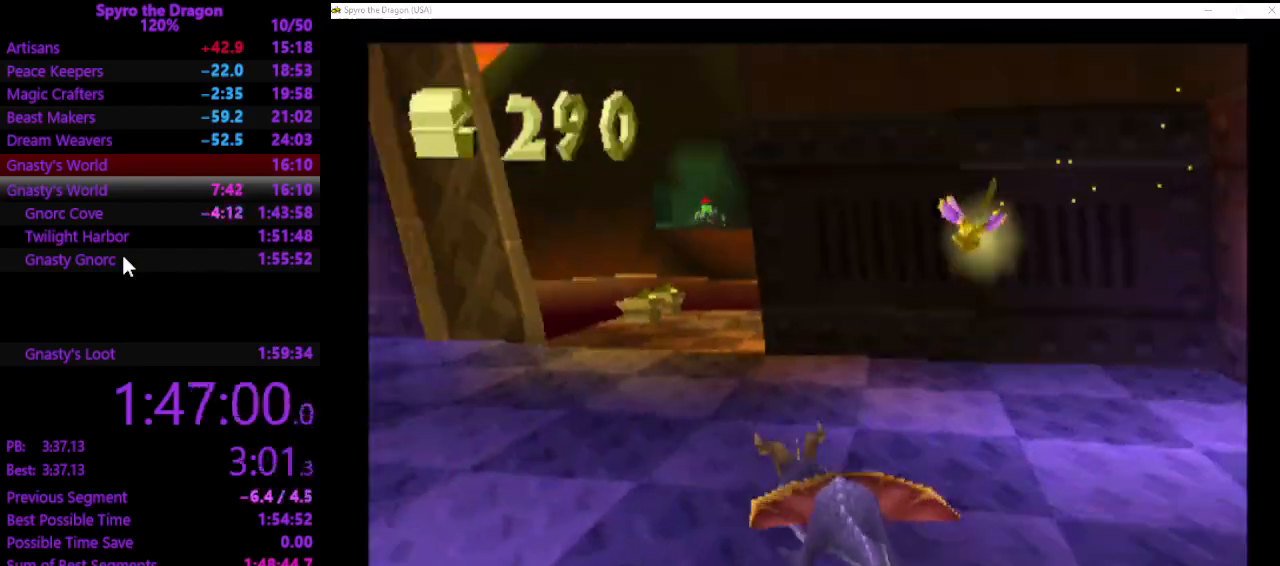
{"buttons": [], "left_stick": "down-left", "events": []}
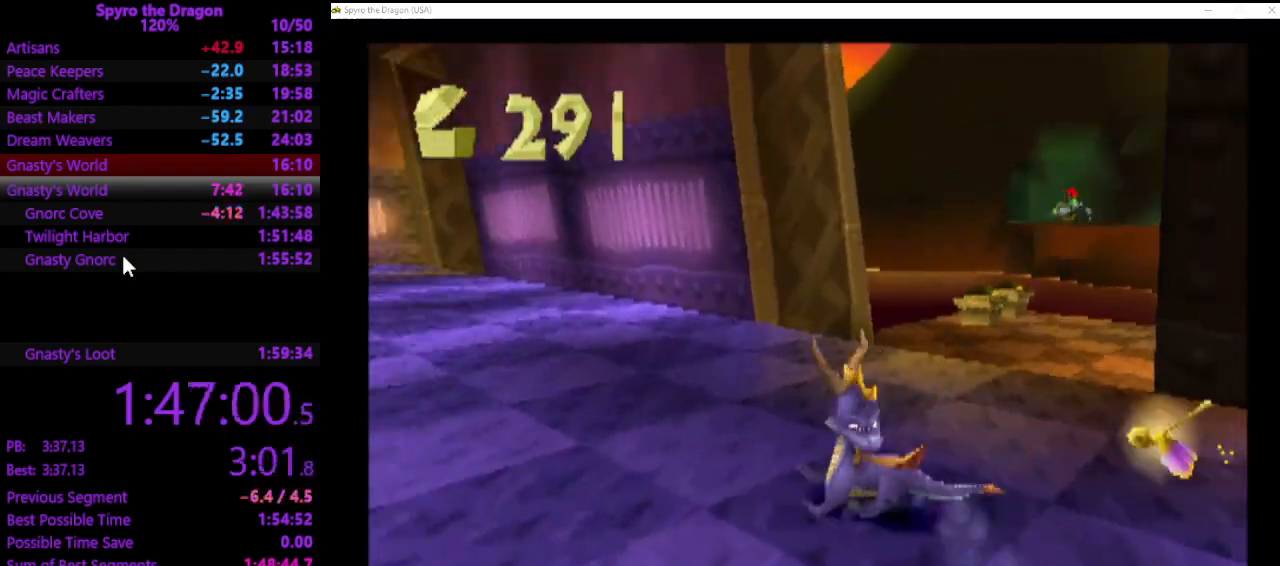
{"buttons": ["SQUARE"], "left_stick": "up-left", "events": [[100, "SQUARE", "down"], [333, "left_stick", "left"], [467, "left_stick", "up-left"]]}
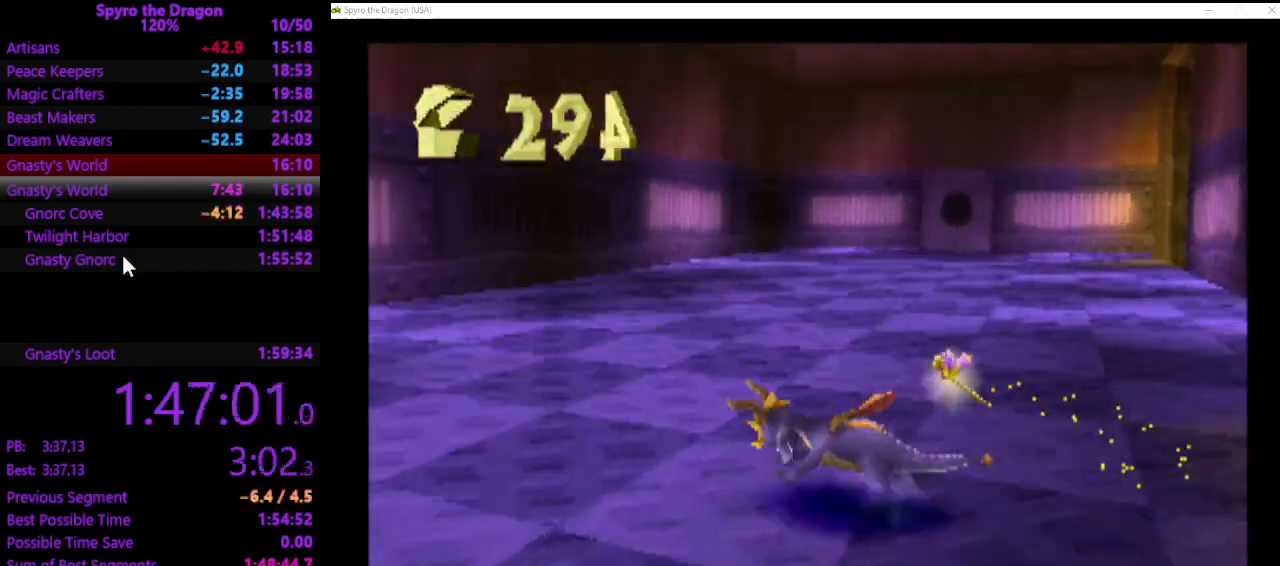
{"buttons": ["SQUARE"], "left_stick": "right", "events": [[400, "left_stick", "up-right"], [500, "left_stick", "right"]]}
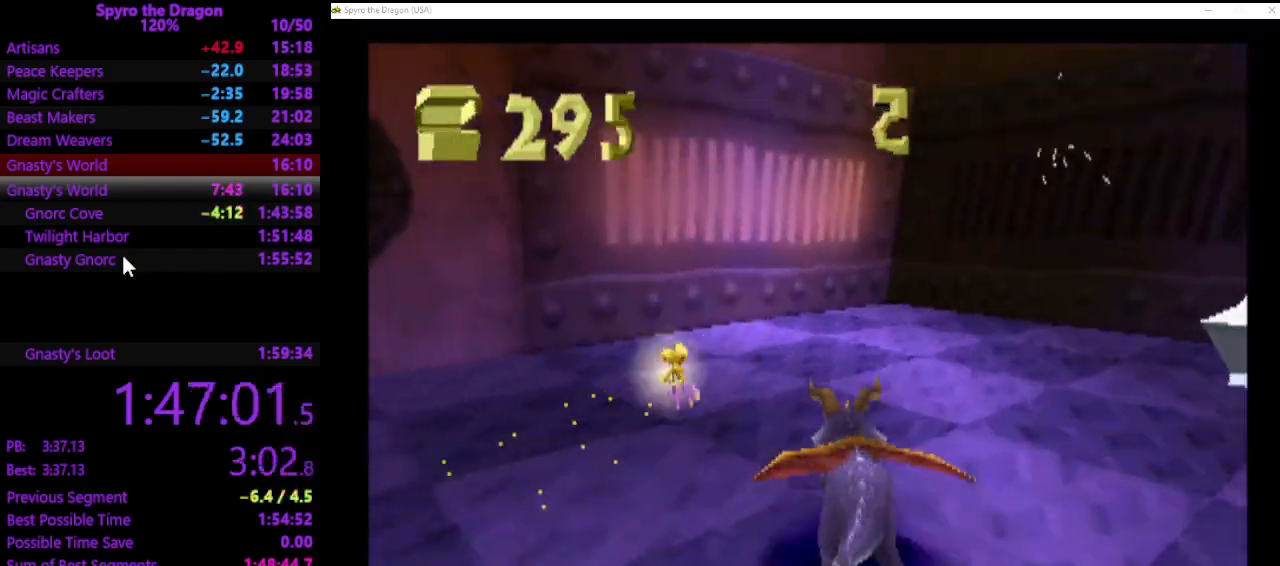
{"buttons": ["SQUARE"], "left_stick": "right", "events": [[33, "SQUARE", "up"], [200, "SQUARE", "down"]]}
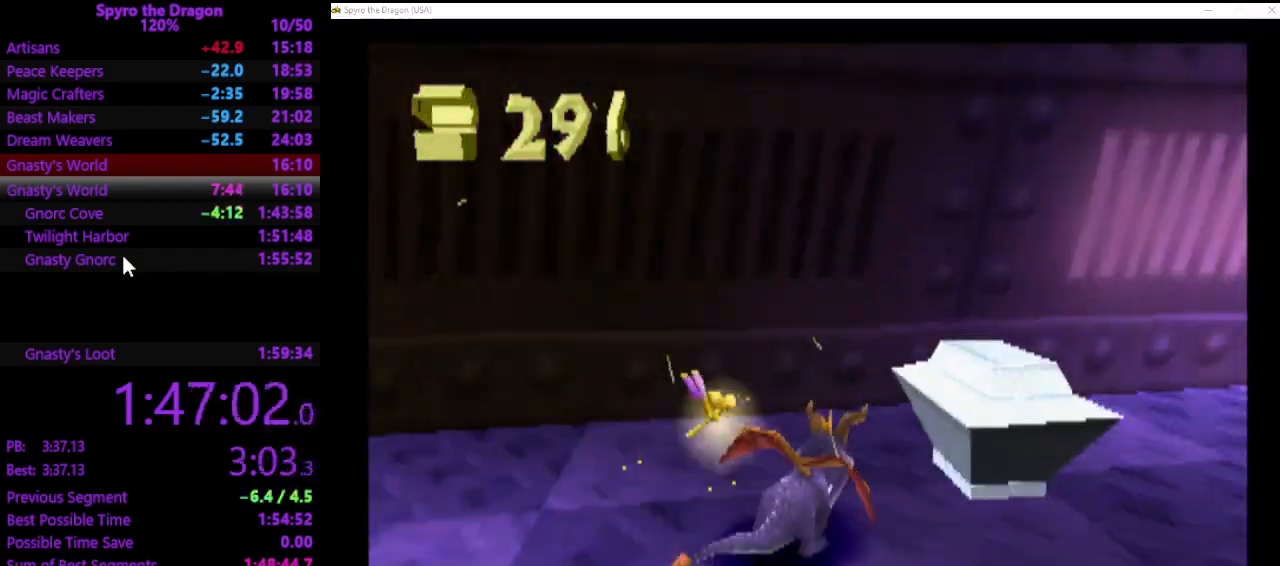
{"buttons": ["SQUARE"], "left_stick": "right", "events": [[133, "SQUARE", "up"], [367, "SQUARE", "down"]]}
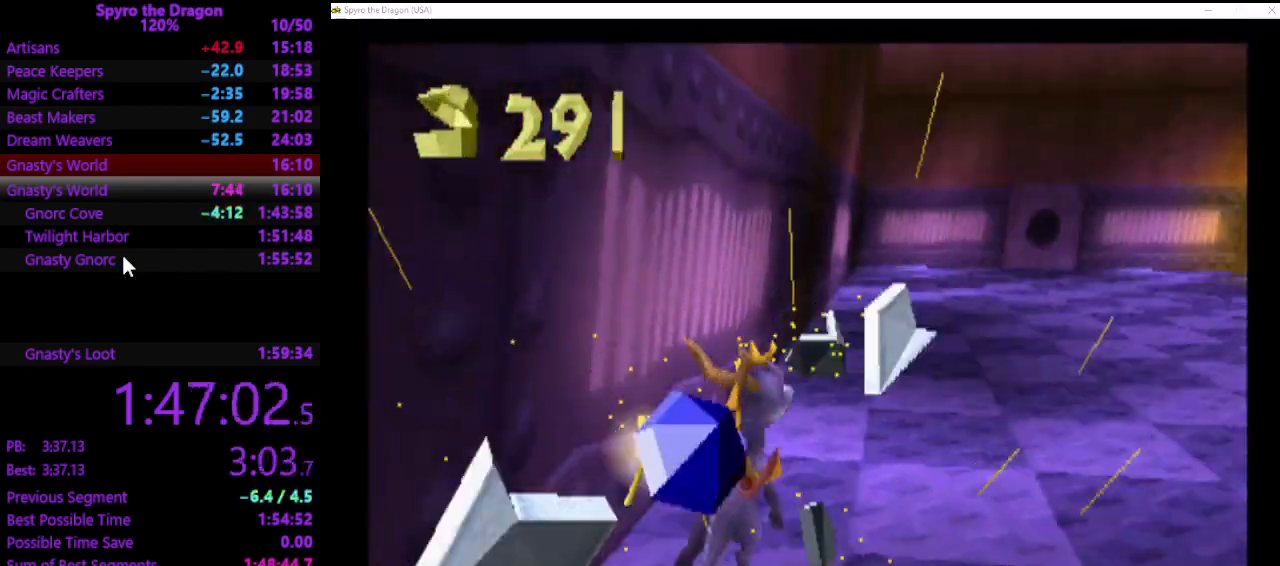
{"buttons": ["SQUARE"], "left_stick": "up-right", "events": [[200, "left_stick", "up-right"], [300, "left_stick", "up"], [467, "left_stick", "up-right"]]}
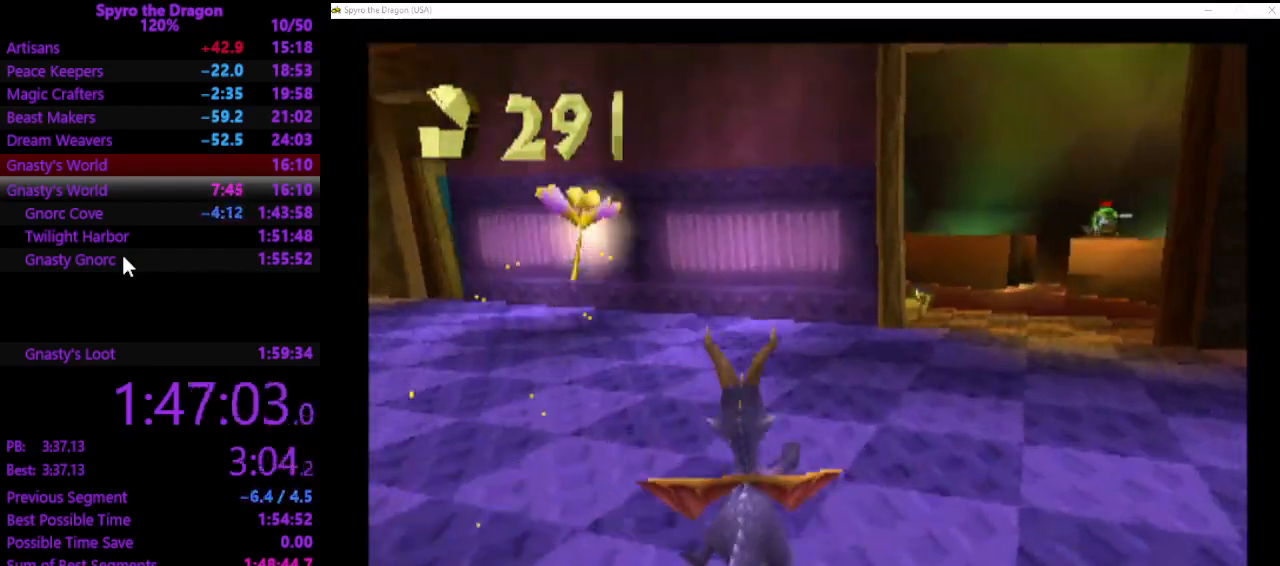
{"buttons": ["SQUARE"], "left_stick": "up", "events": [[133, "left_stick", "up"]]}
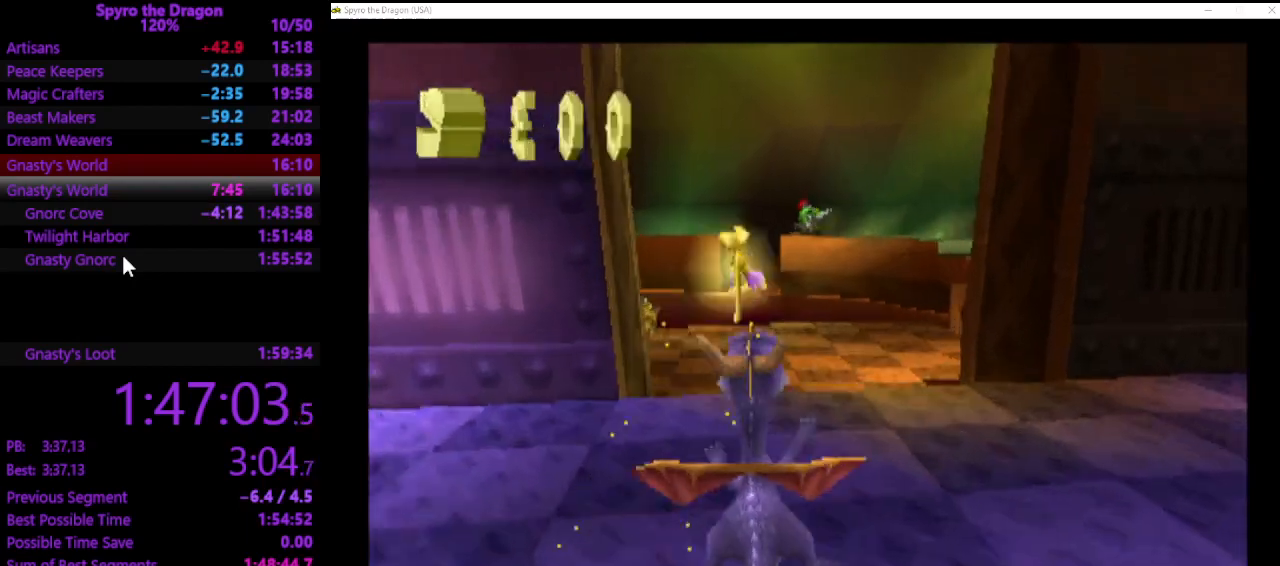
{"buttons": ["SQUARE"], "left_stick": "up-left", "events": [[400, "left_stick", "up-left"]]}
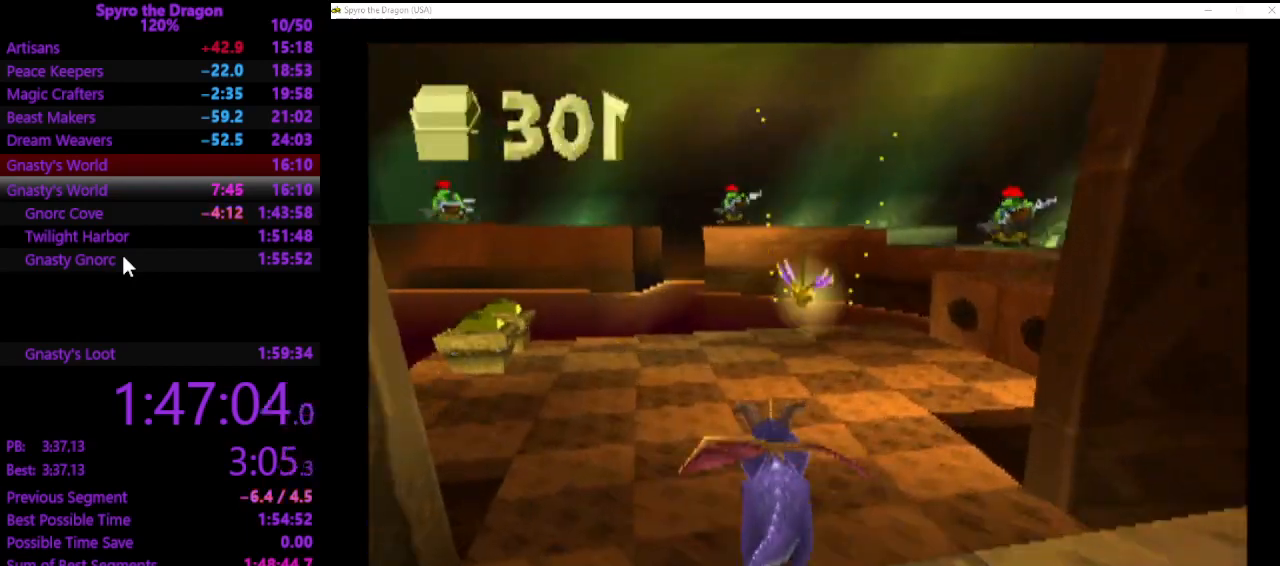
{"buttons": ["SQUARE"], "left_stick": "up-left", "events": []}
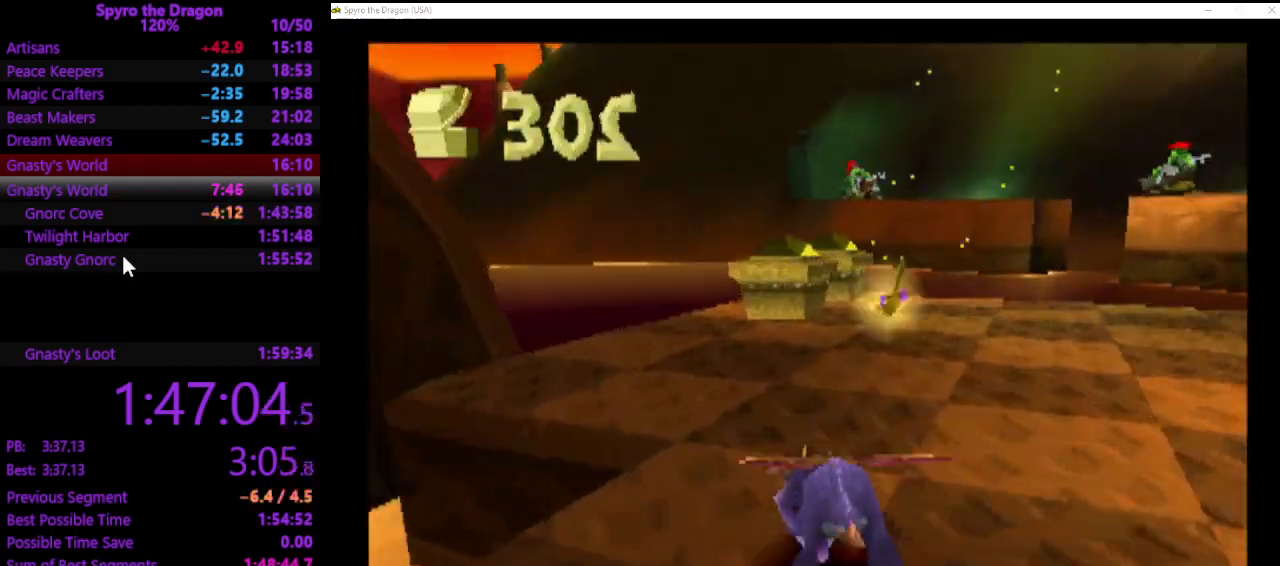
{"buttons": ["CIRCLE"], "left_stick": "up", "events": [[167, "SQUARE", "up"], [167, "left_stick", "up"], [433, "CIRCLE", "down"]]}
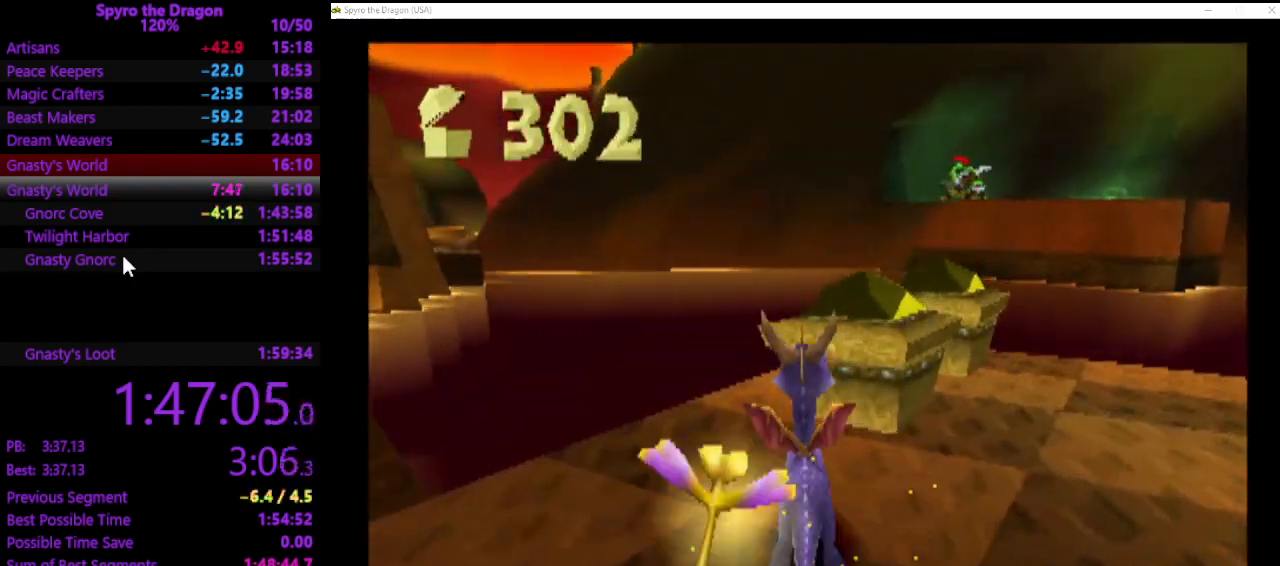
{"buttons": [], "left_stick": "center", "events": [[67, "CIRCLE", "up"], [300, "left_stick", "up-right"], [500, "left_stick", "center"]]}
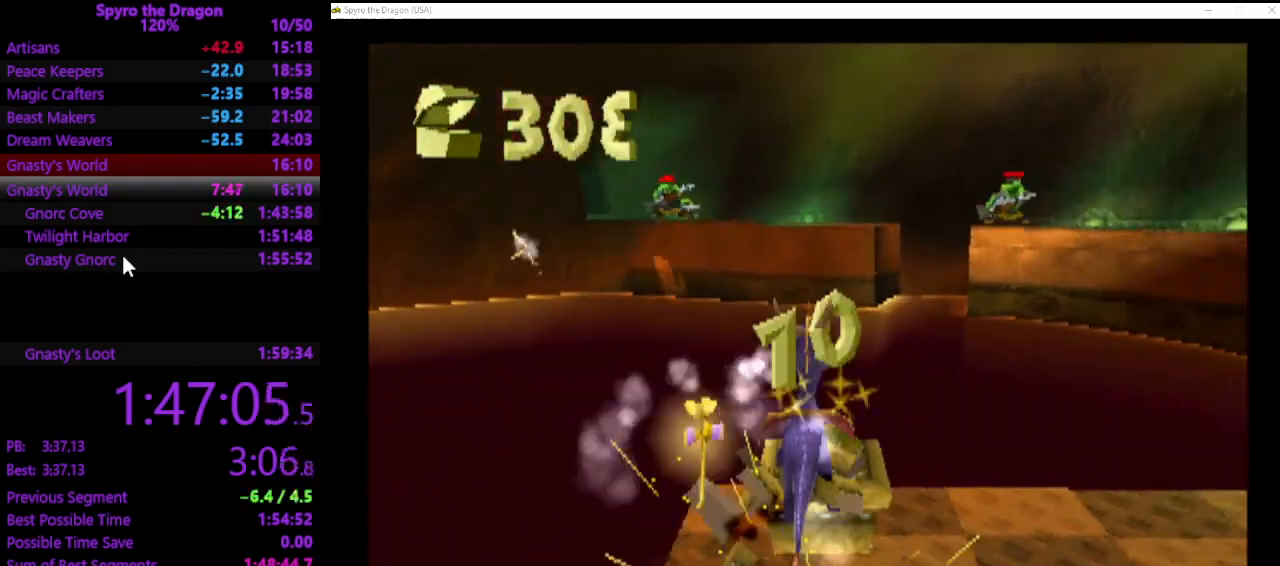
{"buttons": ["CIRCLE"], "left_stick": "up-left", "events": [[267, "left_stick", "up-left"], [400, "CIRCLE", "down"]]}
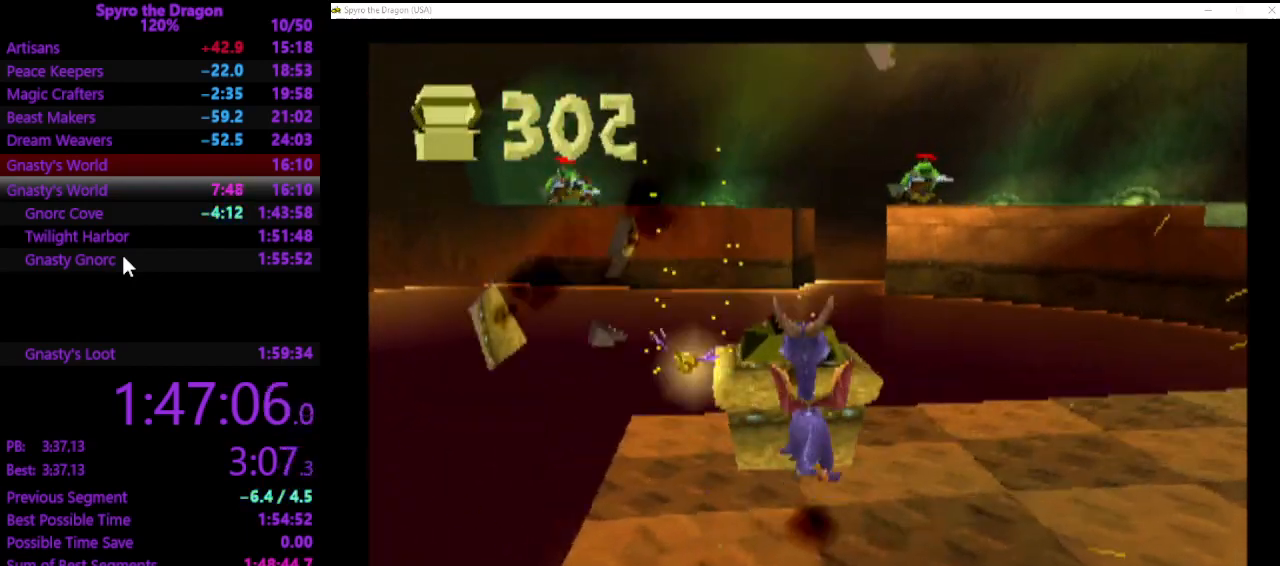
{"buttons": [], "left_stick": "right", "events": [[33, "CIRCLE", "up"], [200, "left_stick", "up-right"], [267, "left_stick", "right"]]}
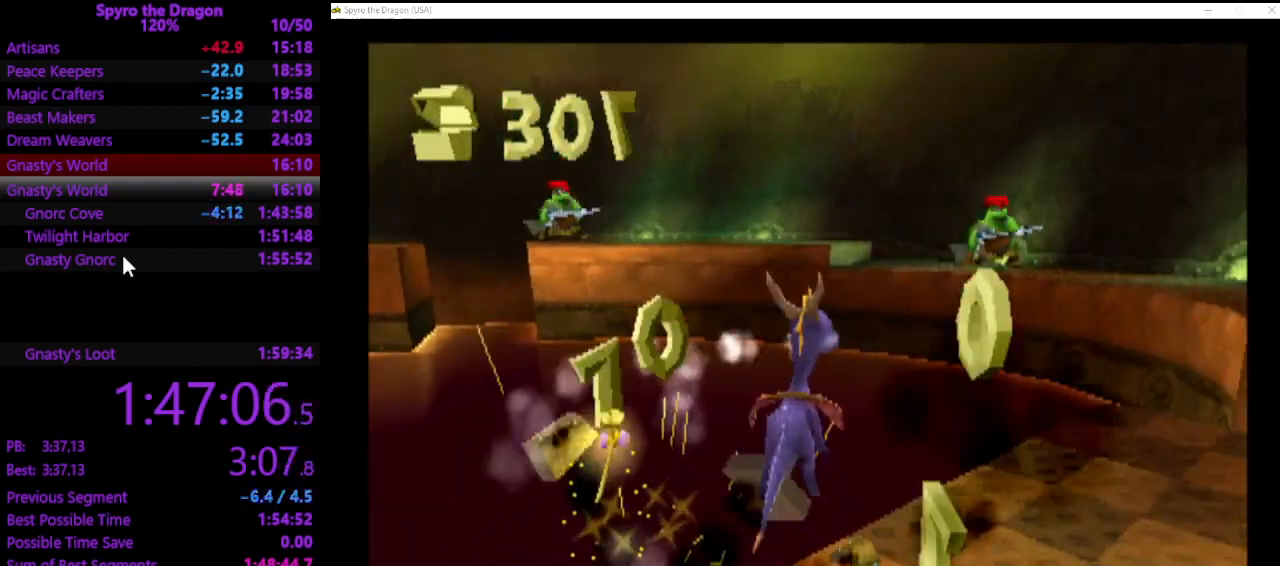
{"buttons": ["SQUARE"], "left_stick": "up", "events": [[33, "SQUARE", "down"], [100, "left_stick", "up-right"], [233, "left_stick", "up"]]}
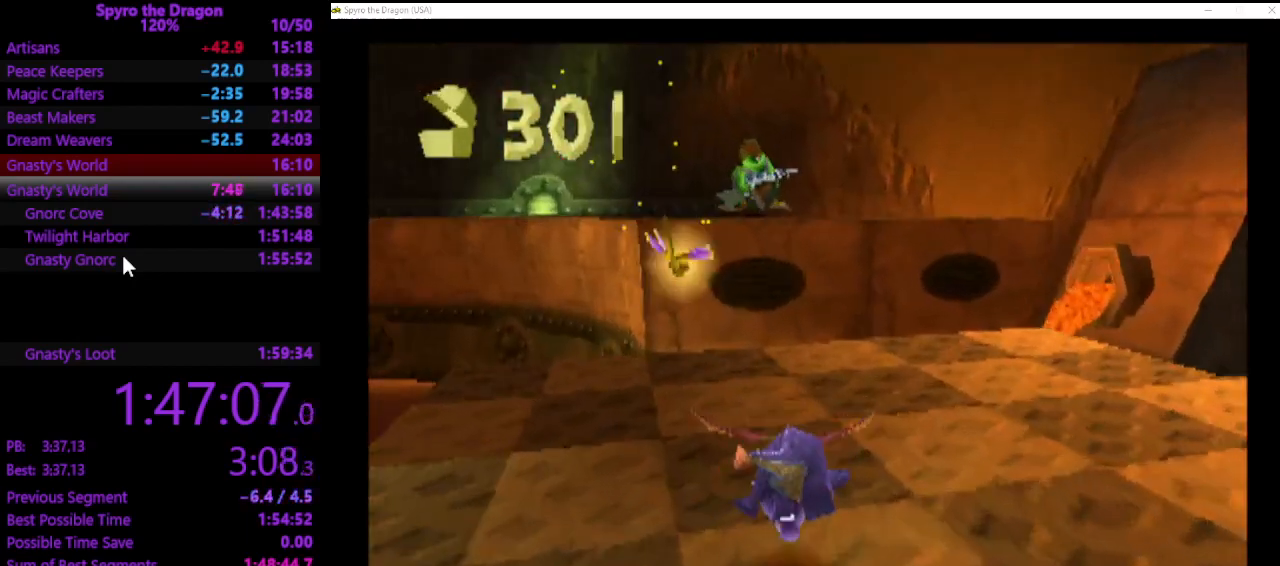
{"buttons": [], "left_stick": "up", "events": [[167, "SQUARE", "up"]]}
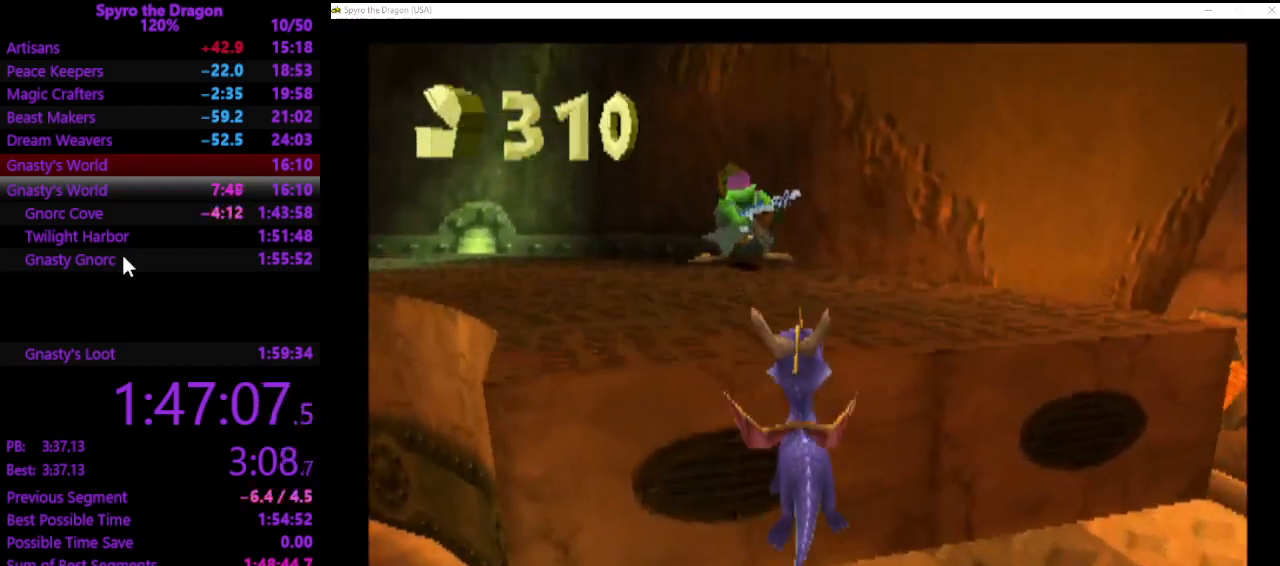
{"buttons": ["SQUARE"], "left_stick": "up-left", "events": [[133, "SQUARE", "down"], [300, "left_stick", "up-left"]]}
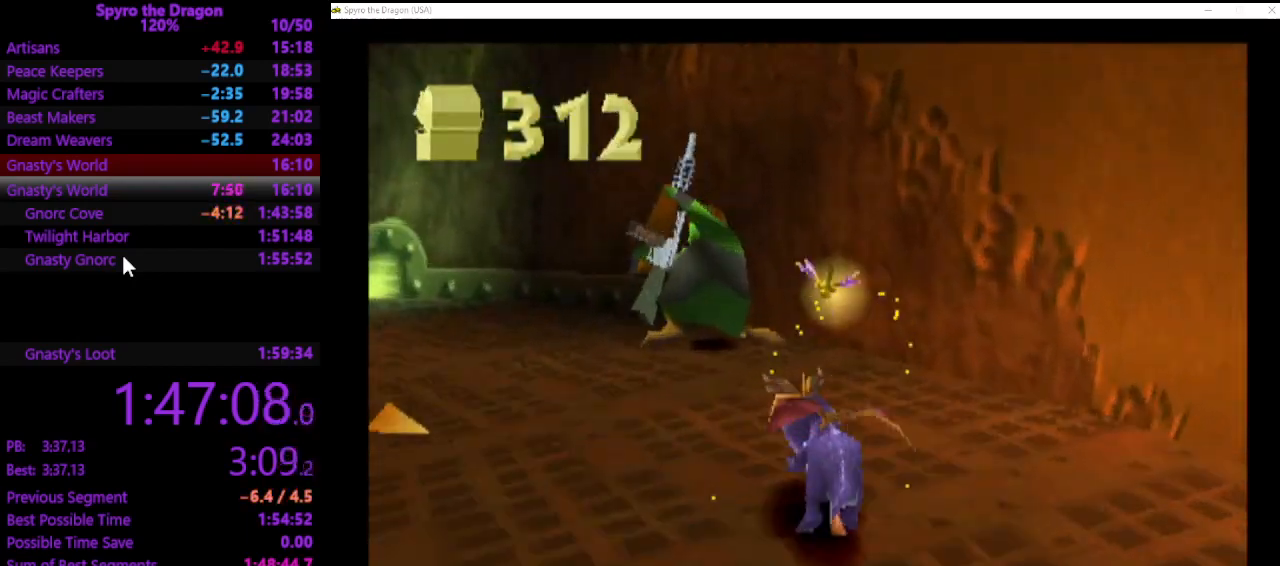
{"buttons": [], "left_stick": "up-left", "events": [[400, "SQUARE", "up"]]}
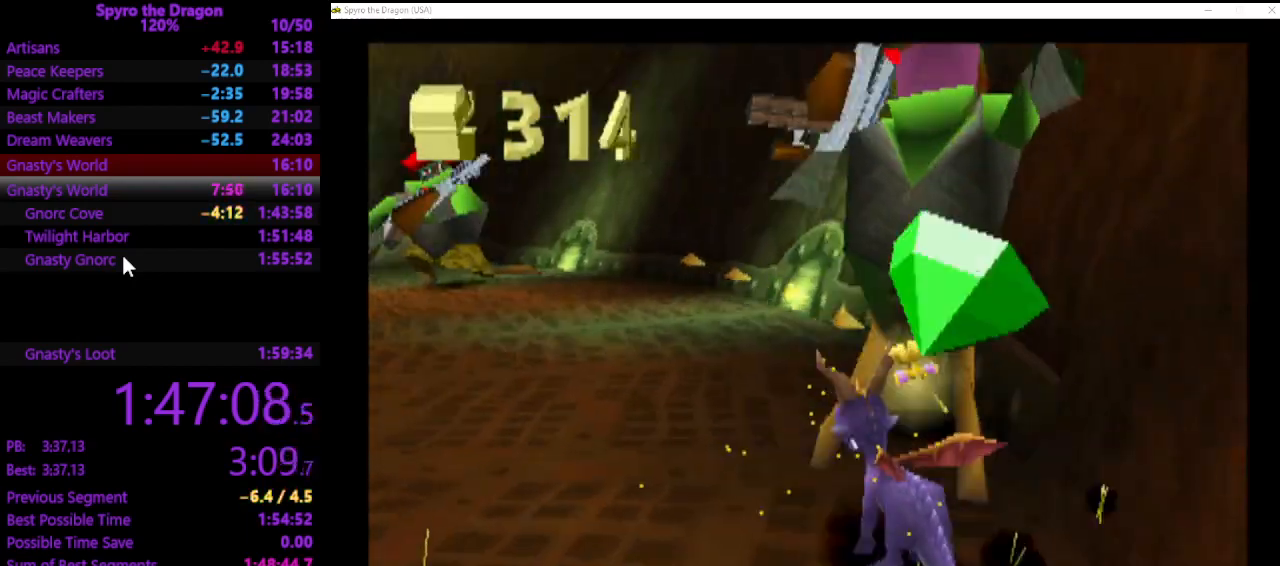
{"buttons": ["SQUARE"], "left_stick": "up", "events": [[67, "SQUARE", "down"], [500, "left_stick", "up"]]}
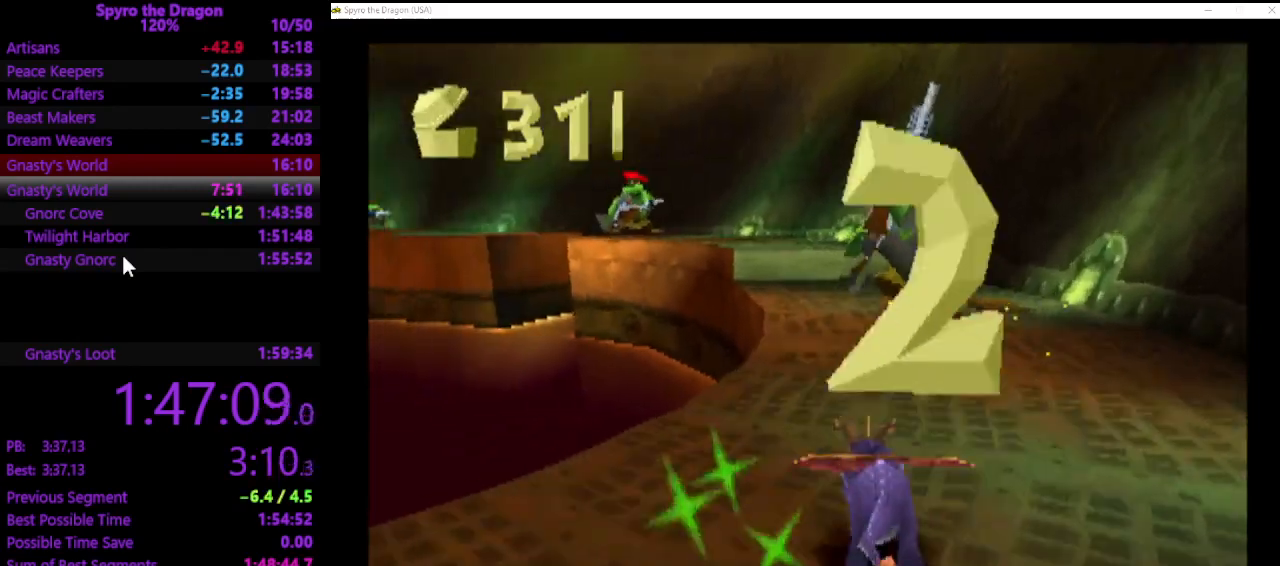
{"buttons": ["SQUARE"], "left_stick": "up-right", "events": [[133, "SQUARE", "up"], [400, "left_stick", "up-right"], [433, "SQUARE", "down"]]}
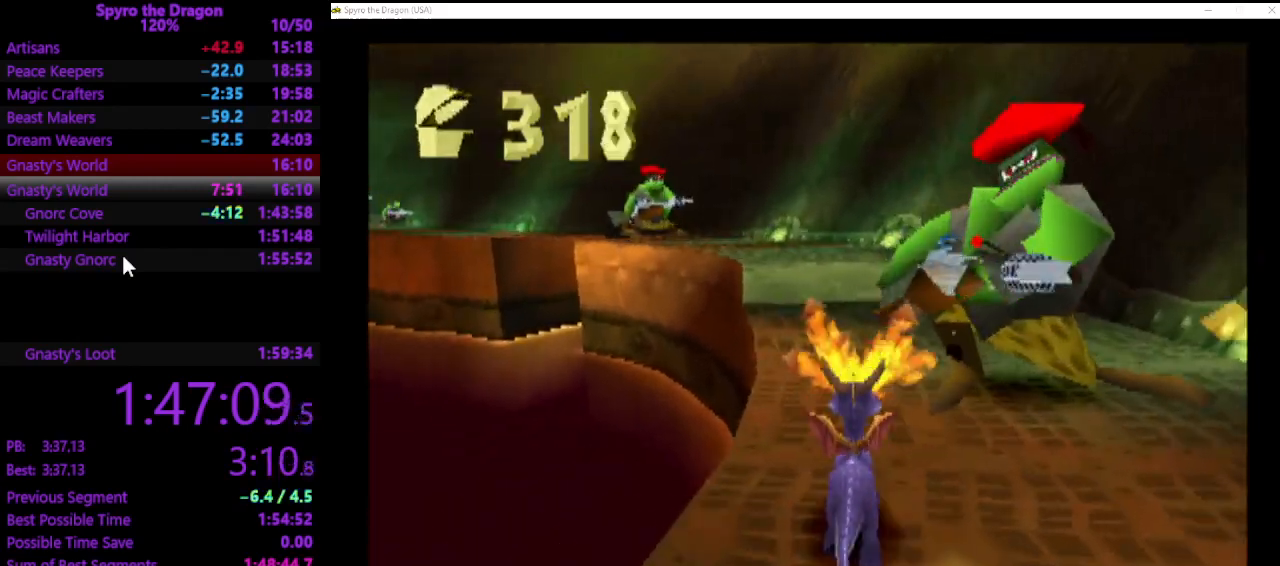
{"buttons": [], "left_stick": "down", "events": [[133, "SQUARE", "up"], [300, "left_stick", "center"], [467, "left_stick", "down"]]}
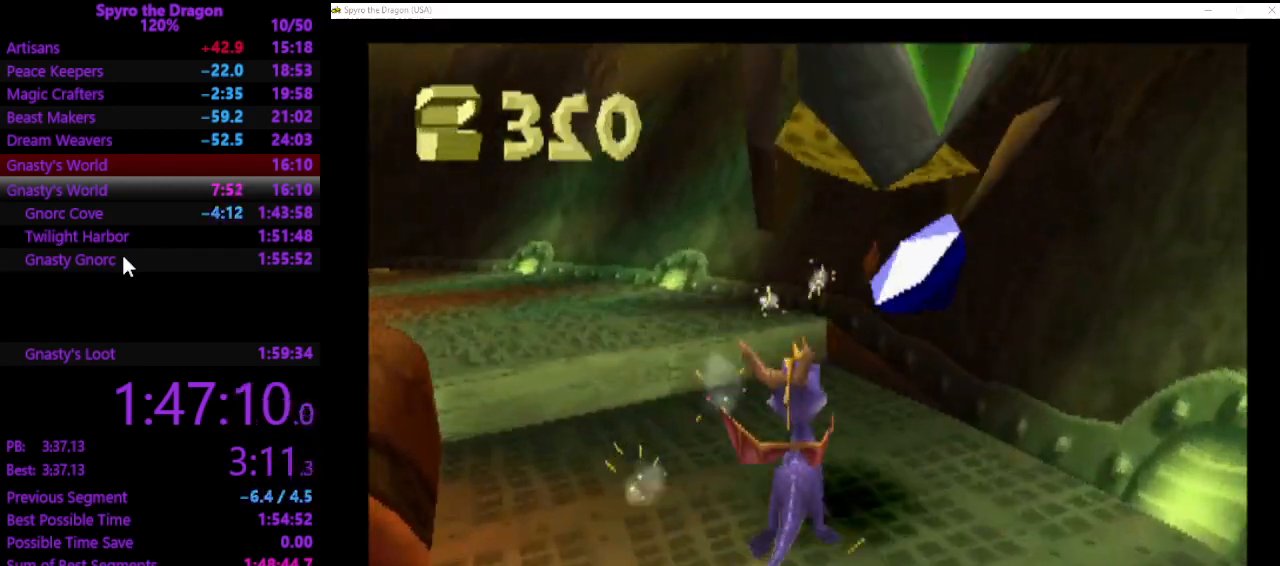
{"buttons": [], "left_stick": "up-left", "events": [[33, "left_stick", "down-right"], [133, "left_stick", "center"], [233, "left_stick", "up-left"]]}
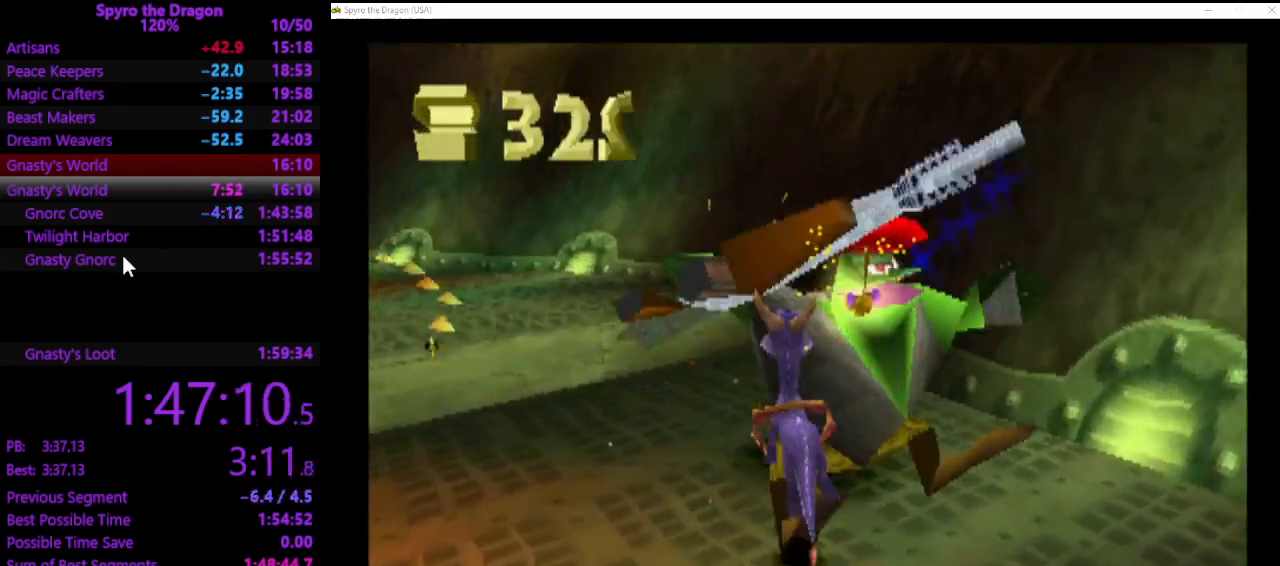
{"buttons": [], "left_stick": "up", "events": [[133, "SQUARE", "down"], [267, "SQUARE", "up"], [467, "left_stick", "up"]]}
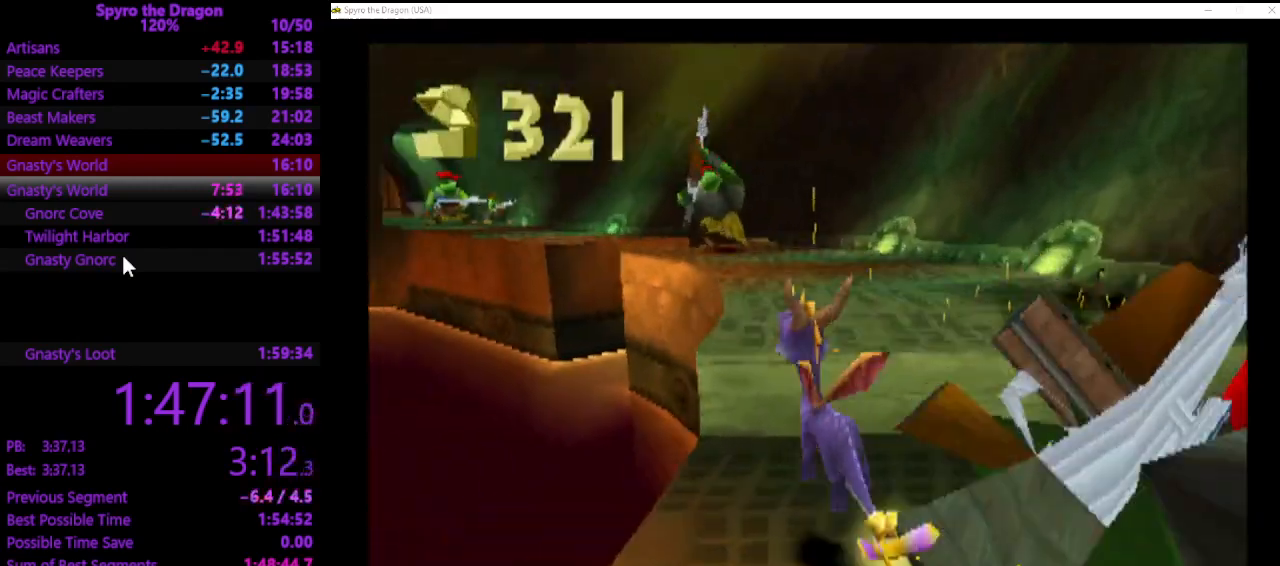
{"buttons": ["SQUARE"], "left_stick": "up-left", "events": [[133, "SQUARE", "down"], [400, "left_stick", "up-left"]]}